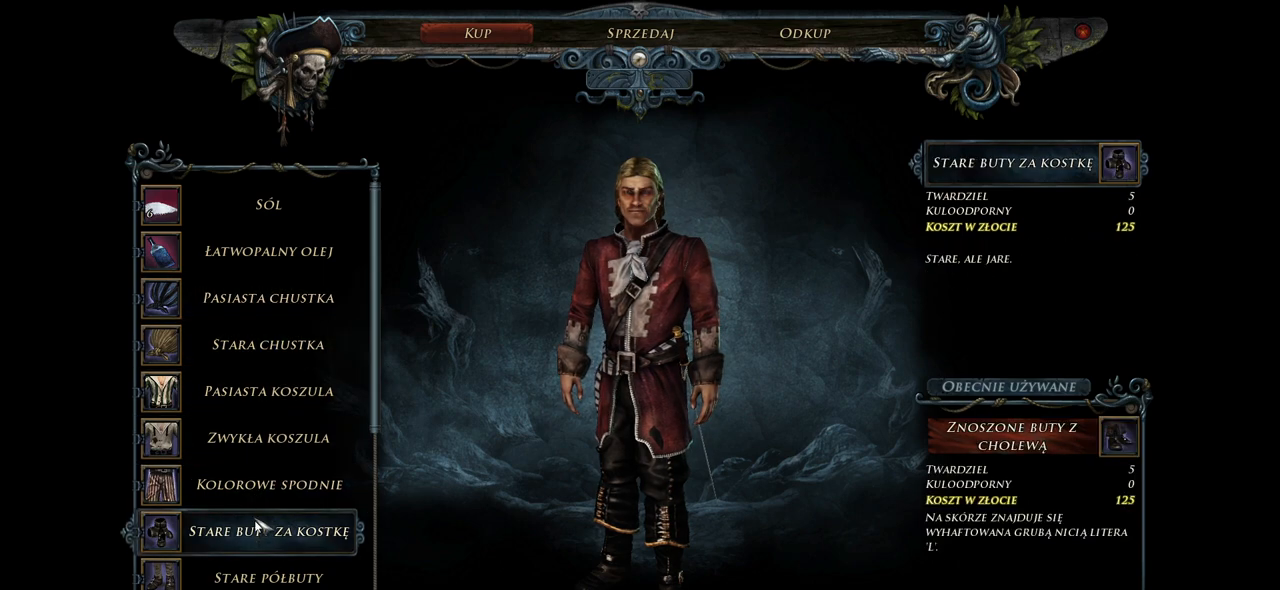
Gameplay with keyboard and mouse; each line is a JSON object with the keys and mouse buttons held at the frame after it. "events" lists presses ("down") and releases ("up") of "a", "ctrl", "d", "e", "q", "s", "shift", "space", "w", "mouse_left", "mouse_wheel", "mouse_right", "mouse_mb4" and "mouse_mb5" between this image and that frame as [ms after this image, input, new state], when the widget could be followed in between. "mouse_left", "mouse_wheel", "mouse_right", "mouse_mb4", "mouse_mb5" = the "left", "wheel", "right", "mb4", "mb5" buttons of the "mouse" list. No other keys are recorded. "wheel" means that the mouse wheel is clicked or scrolled. Mouse movement is not recorded.
{"keys": [], "mouse": ["wheel"], "events": [[380, "mouse_wheel", "down"]]}
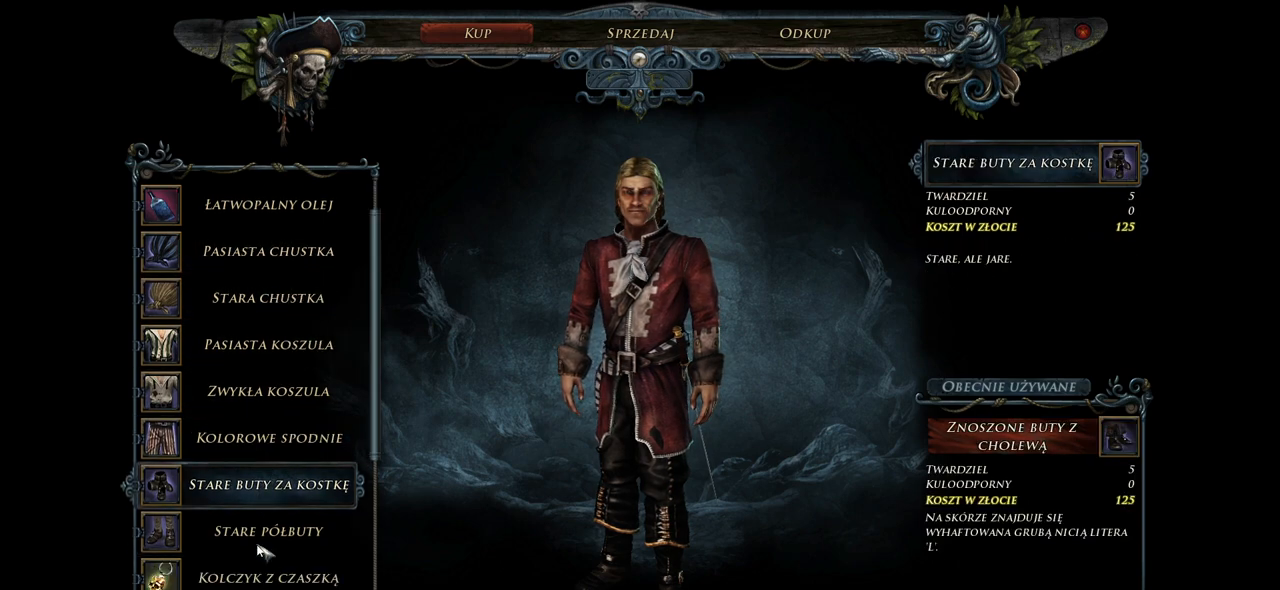
{"keys": [], "mouse": [], "events": [[480, "mouse_wheel", "up"]]}
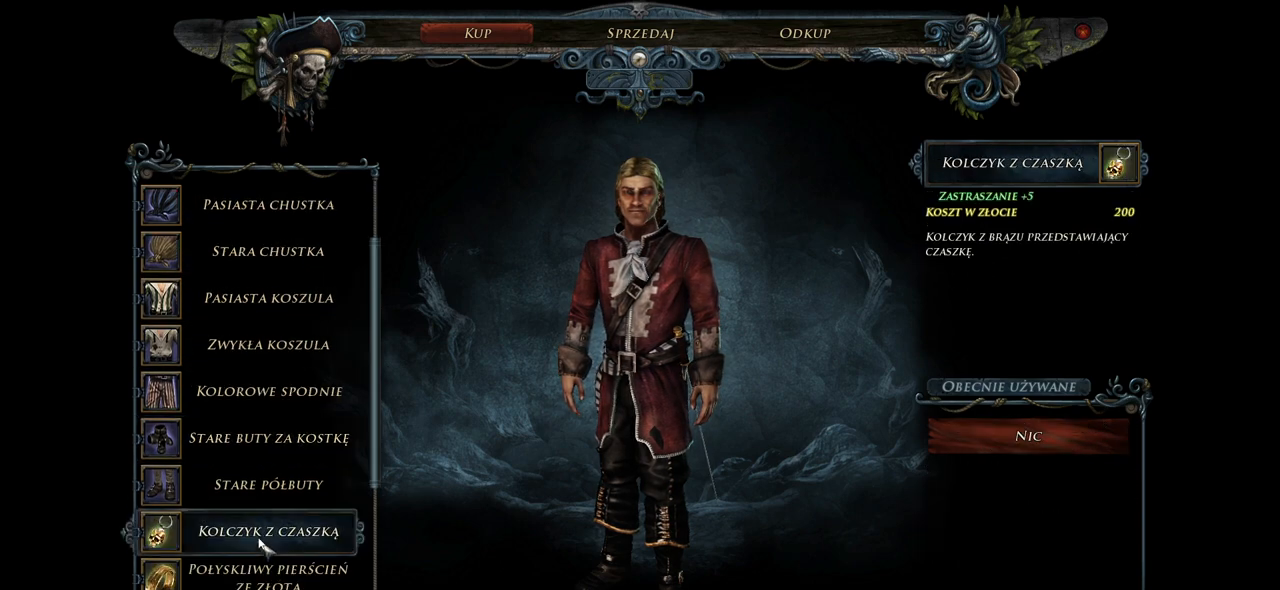
{"keys": [], "mouse": [], "events": []}
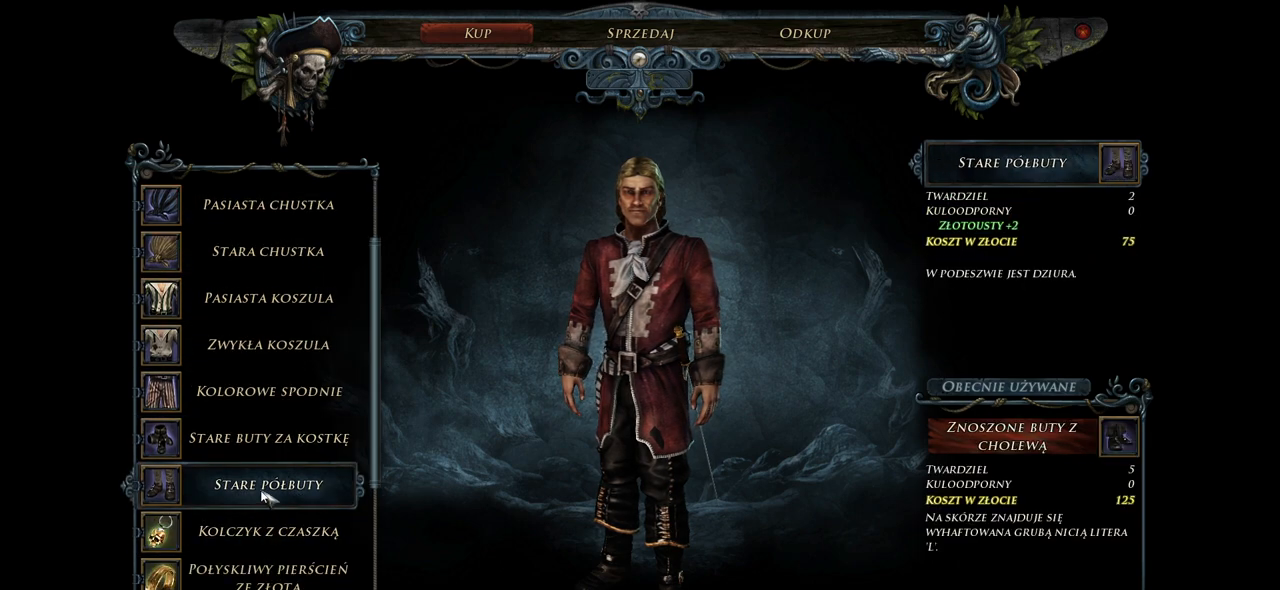
{"keys": [], "mouse": [], "events": [[60, "mouse_wheel", "down"], [500, "mouse_wheel", "up"]]}
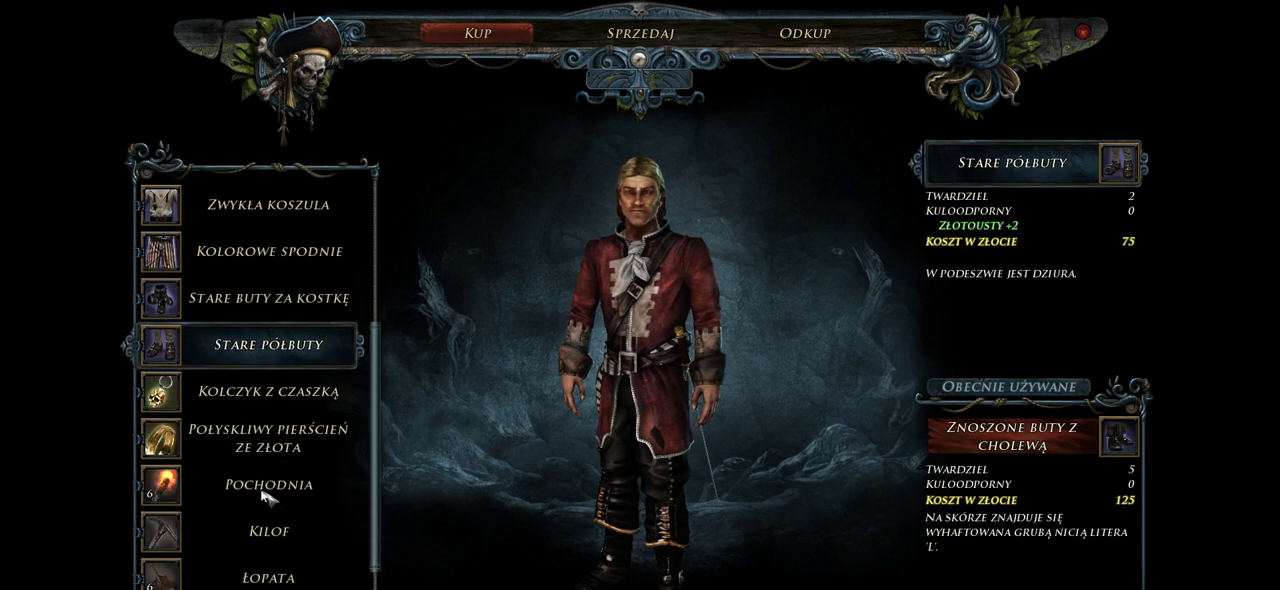
{"keys": [], "mouse": [], "events": []}
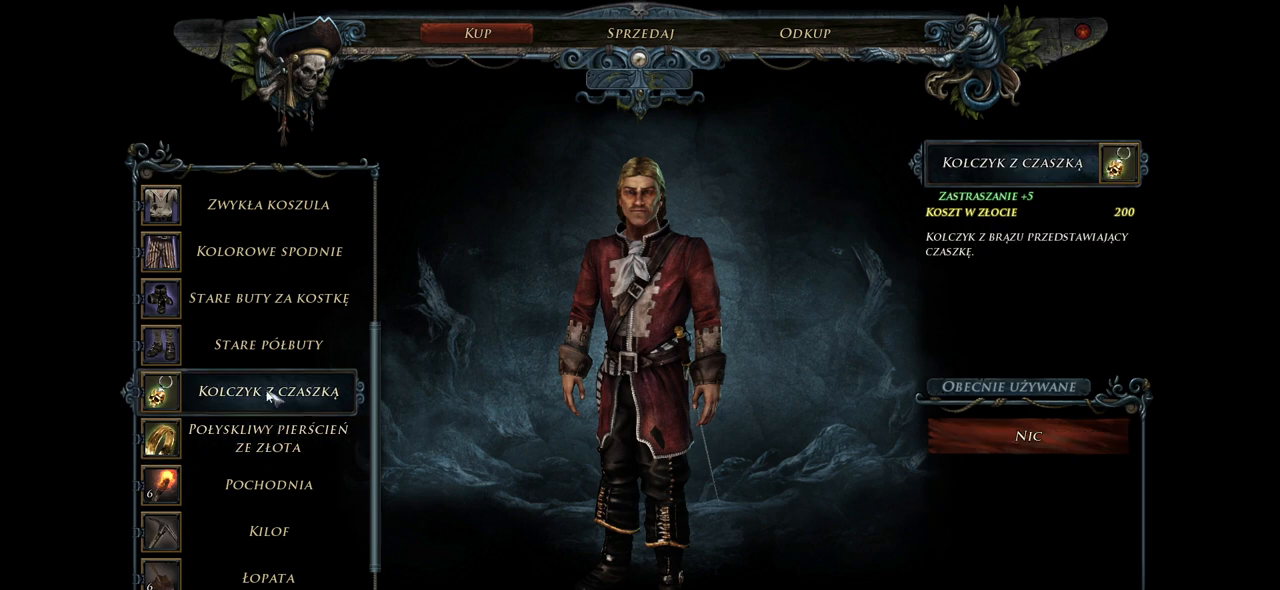
{"keys": [], "mouse": [], "events": []}
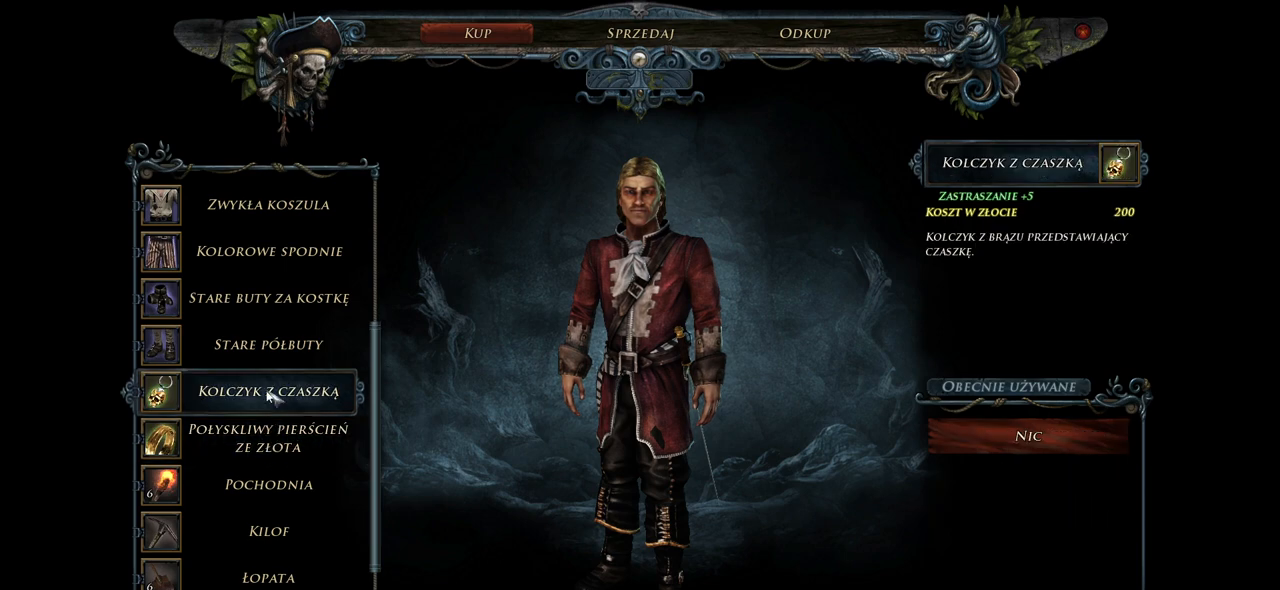
{"keys": [], "mouse": [], "events": []}
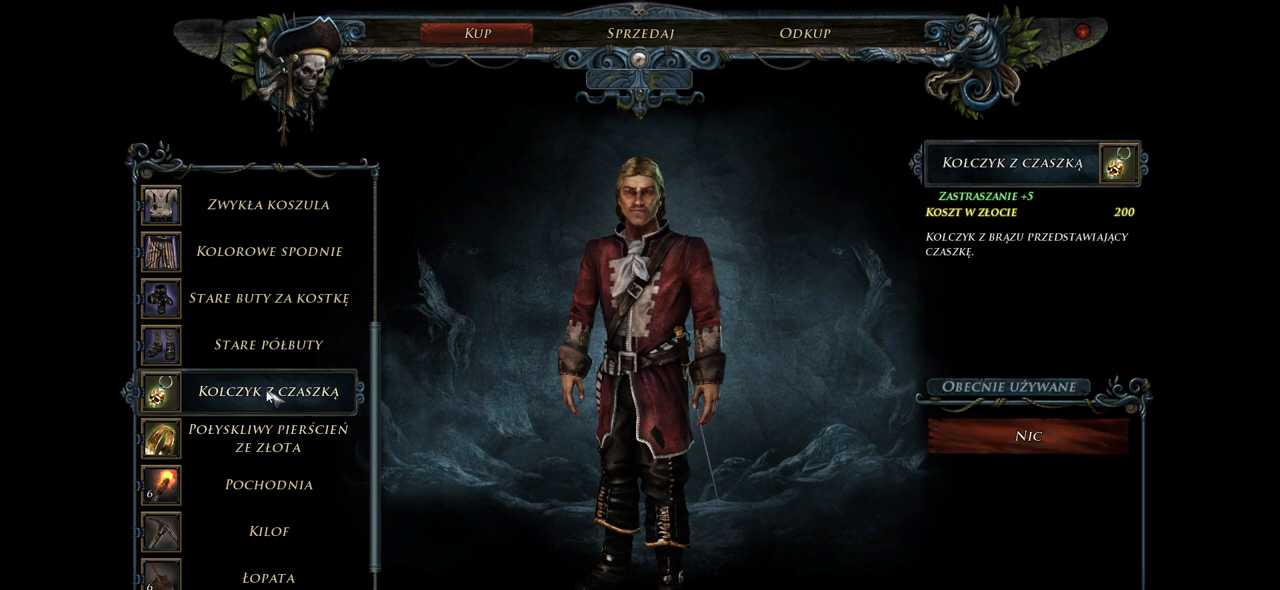
{"keys": [], "mouse": [], "events": []}
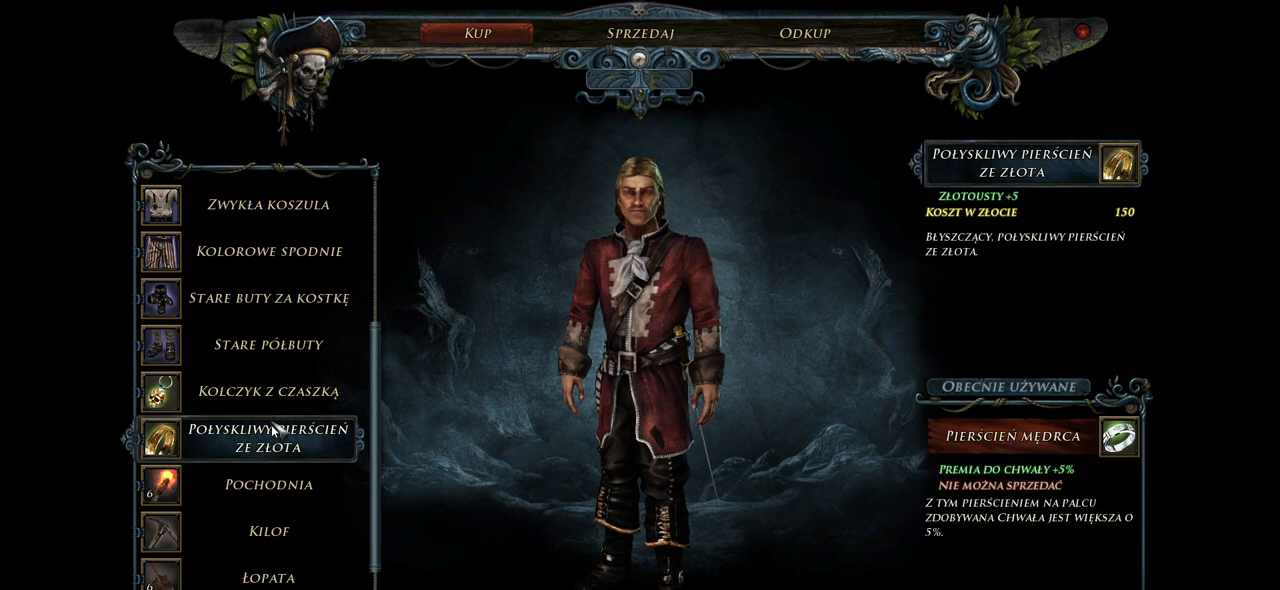
{"keys": [], "mouse": [], "events": []}
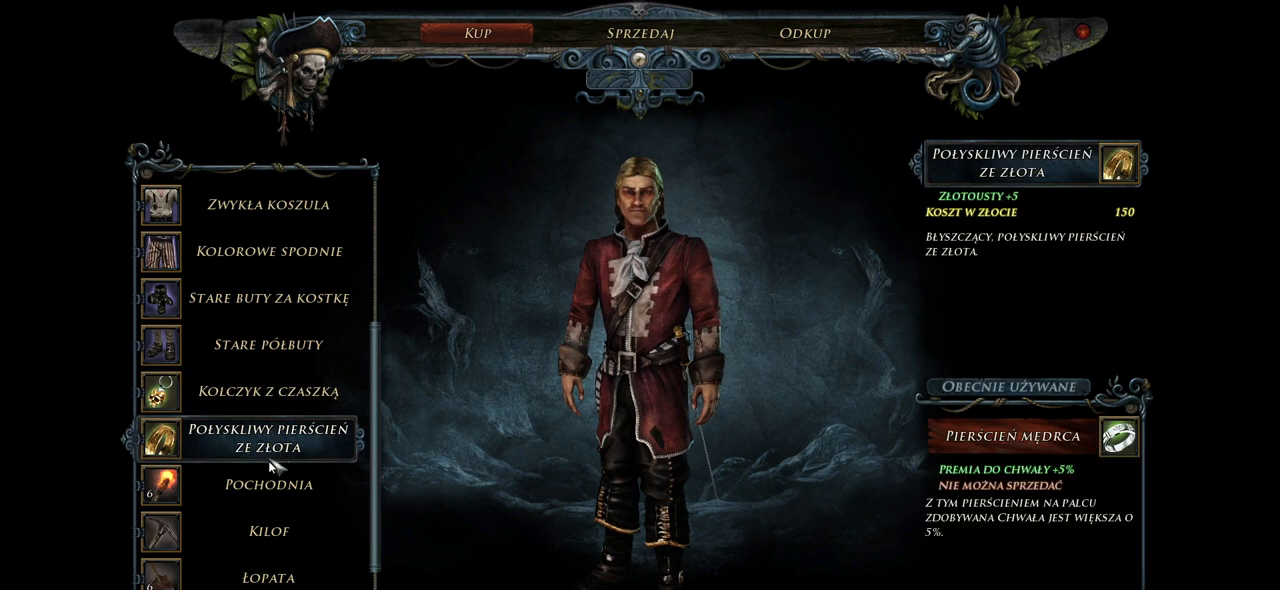
{"keys": [], "mouse": [], "events": []}
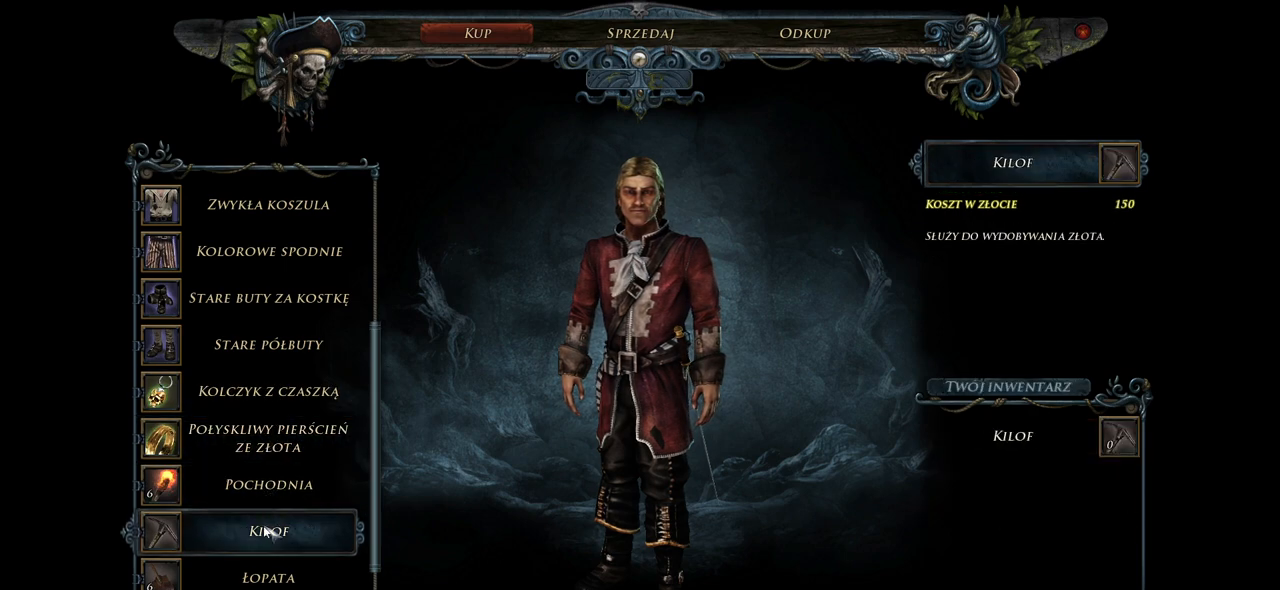
{"keys": [], "mouse": [], "events": []}
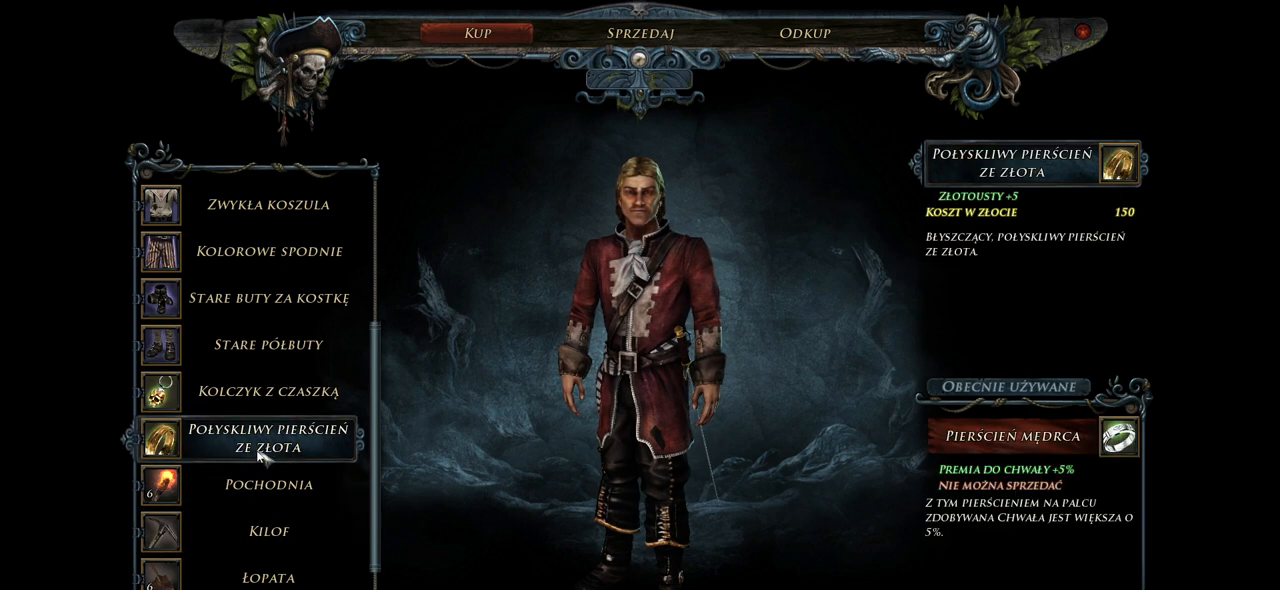
{"keys": [], "mouse": [], "events": []}
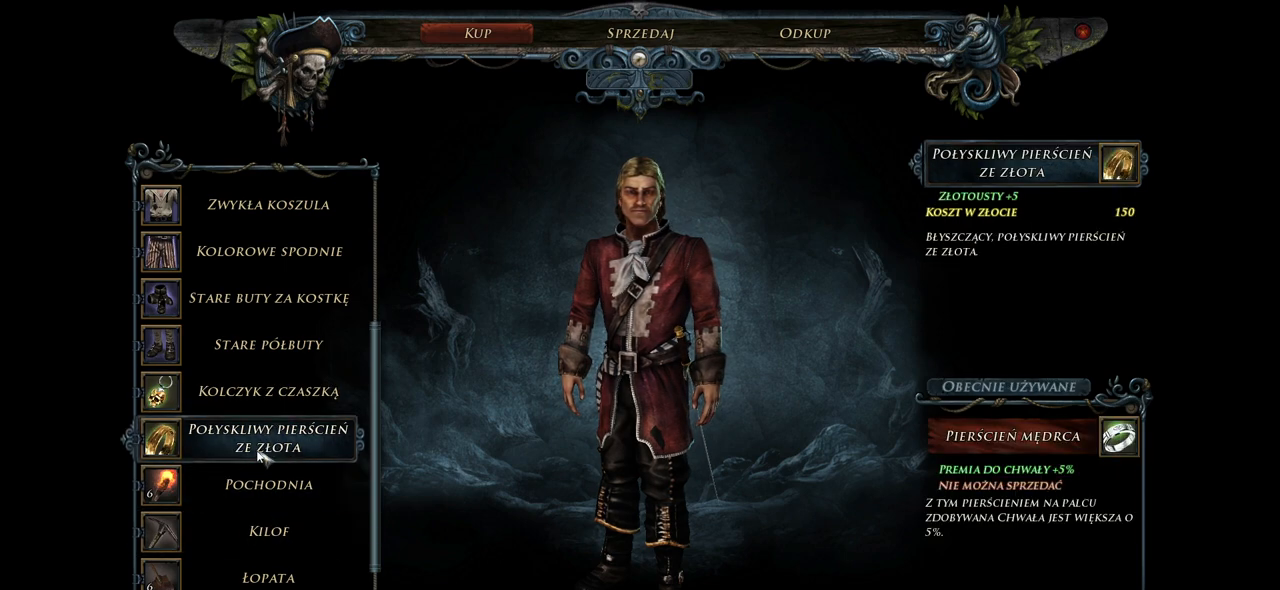
{"keys": [], "mouse": [], "events": []}
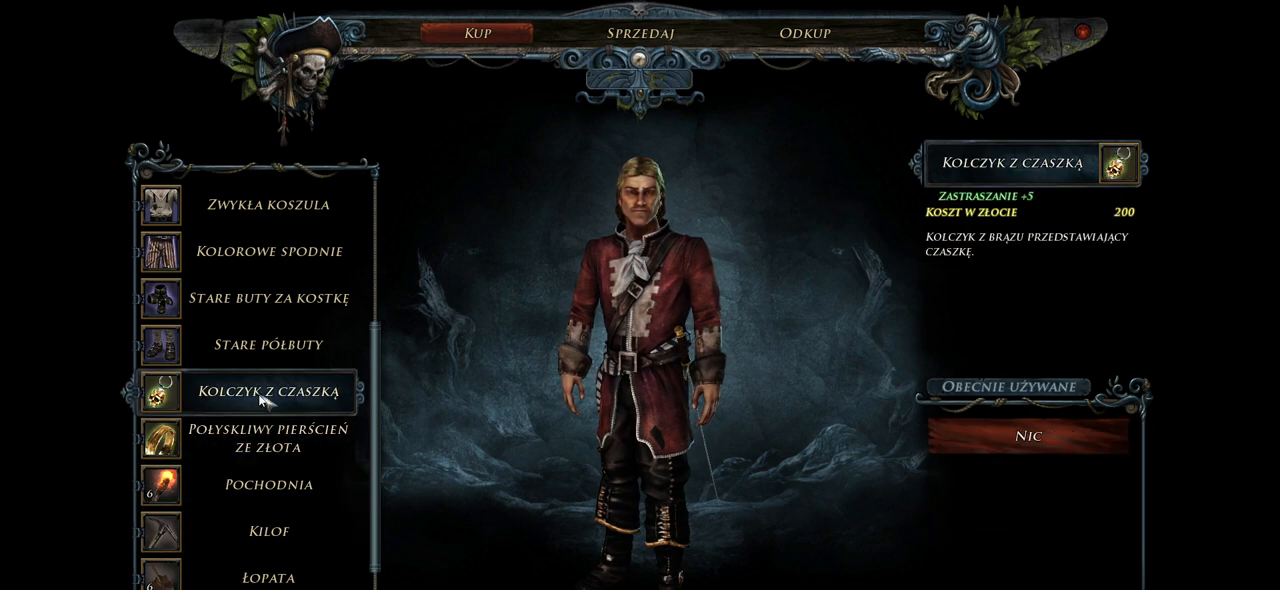
{"keys": [], "mouse": [], "events": []}
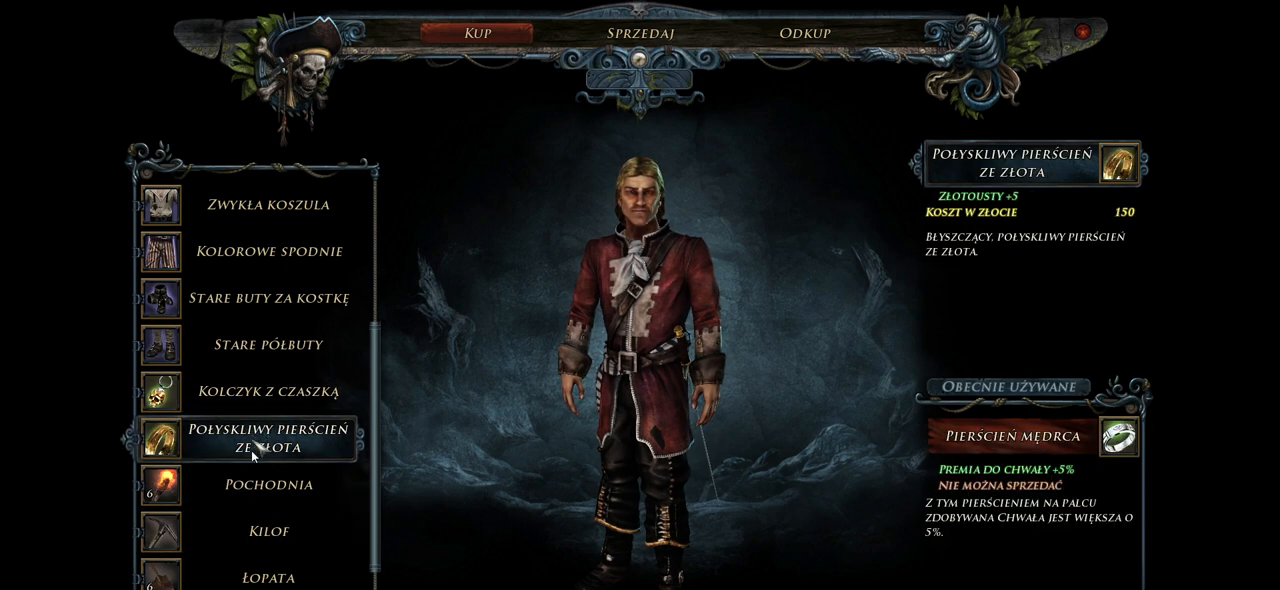
{"keys": [], "mouse": [], "events": [[180, "mouse_wheel", "down"], [420, "mouse_wheel", "up"]]}
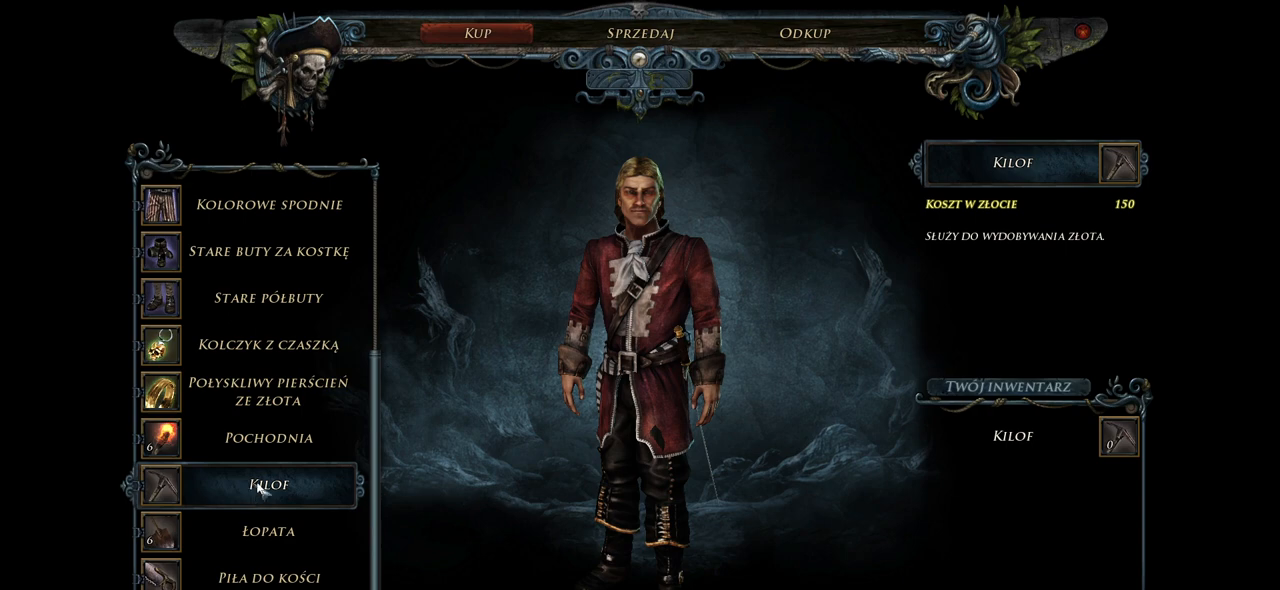
{"keys": [], "mouse": [], "events": []}
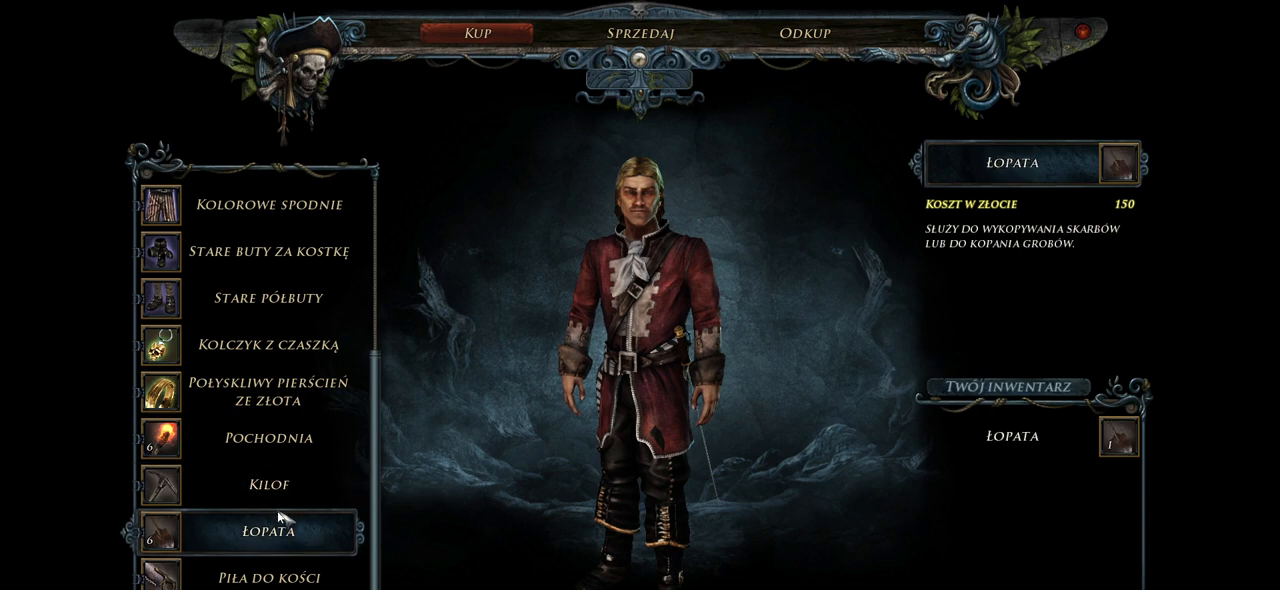
{"keys": [], "mouse": ["left"], "events": [[480, "mouse_left", "down"]]}
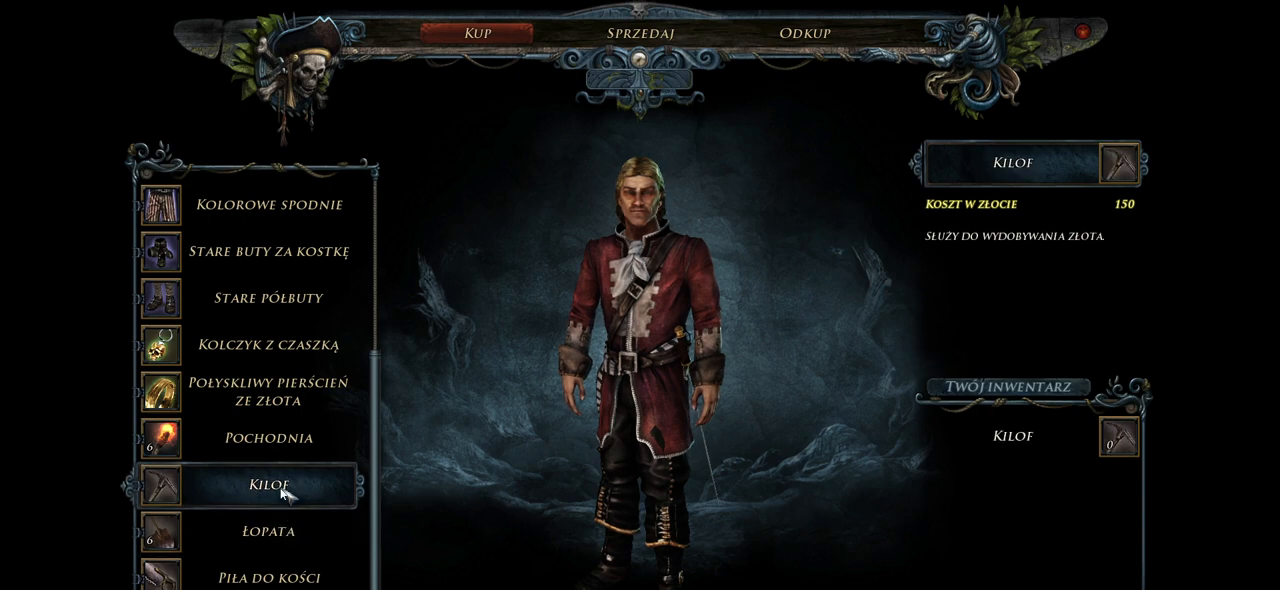
{"keys": [], "mouse": [], "events": [[60, "mouse_left", "up"]]}
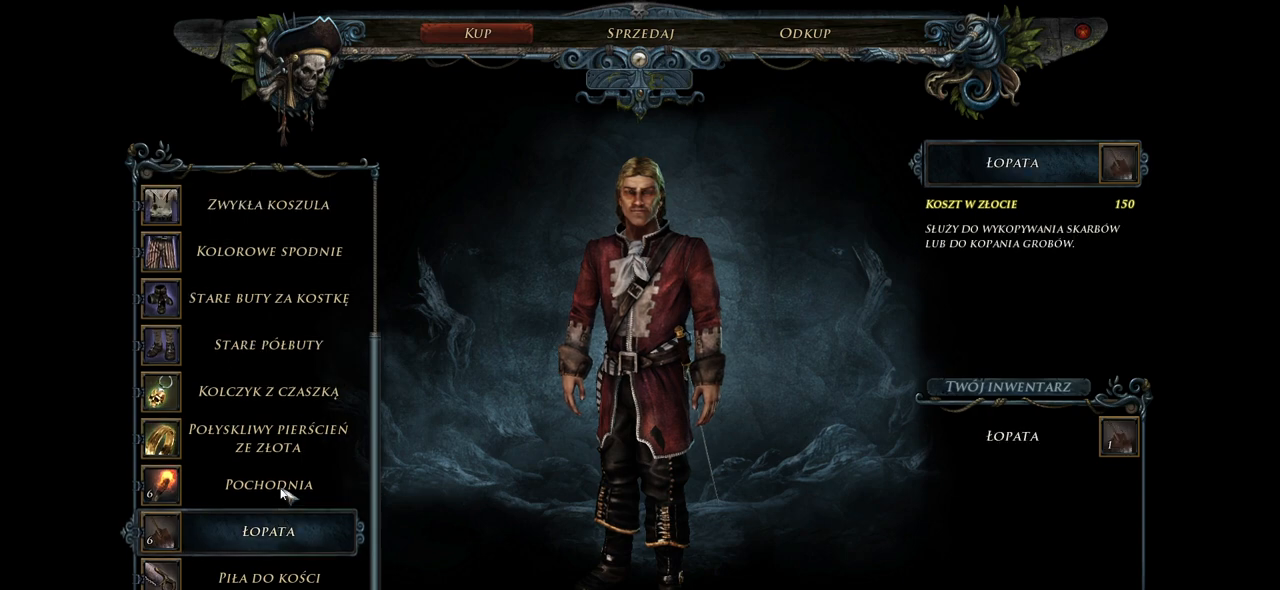
{"keys": [], "mouse": ["wheel"], "events": [[420, "mouse_wheel", "down"]]}
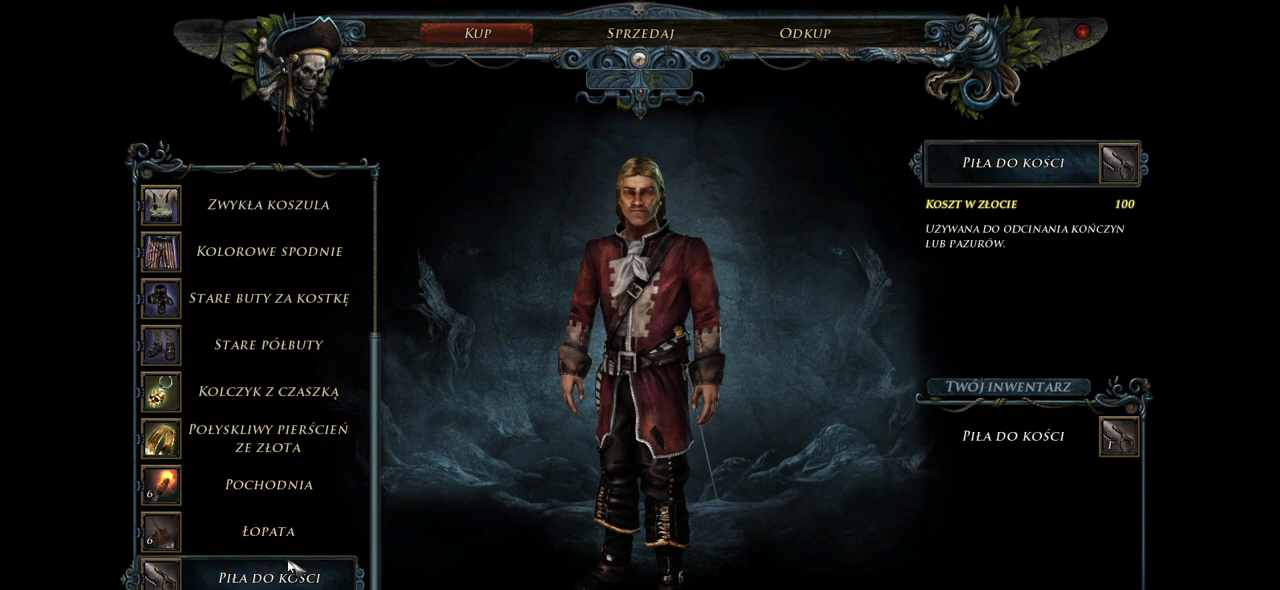
{"keys": [], "mouse": [], "events": [[380, "mouse_wheel", "up"]]}
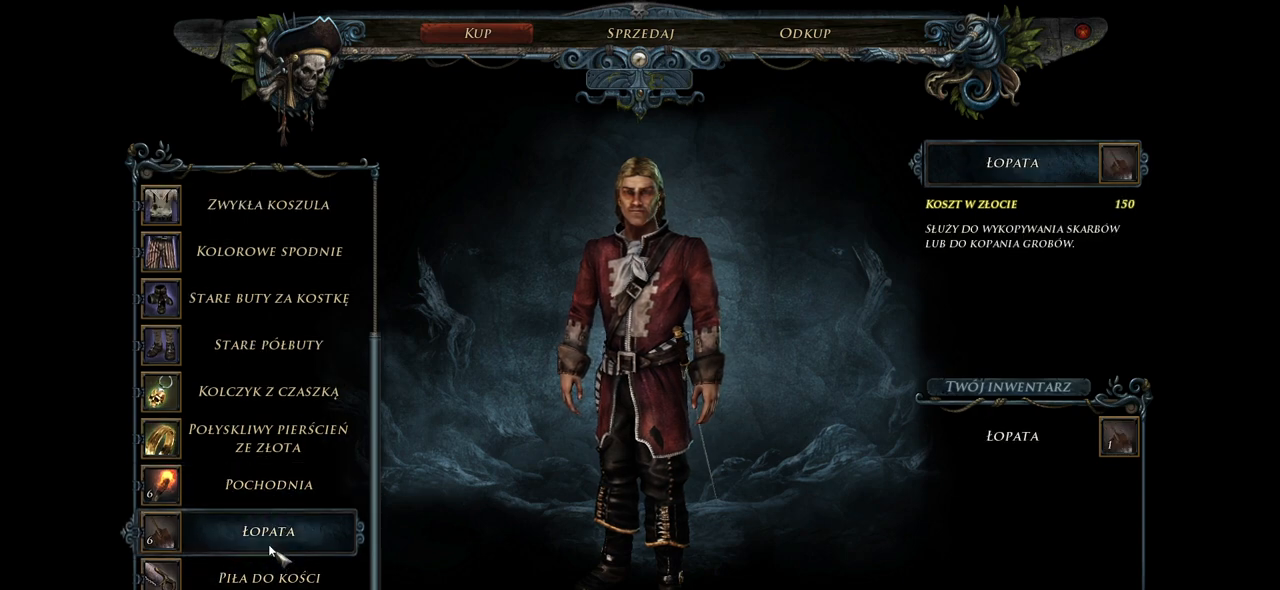
{"keys": [], "mouse": [], "events": []}
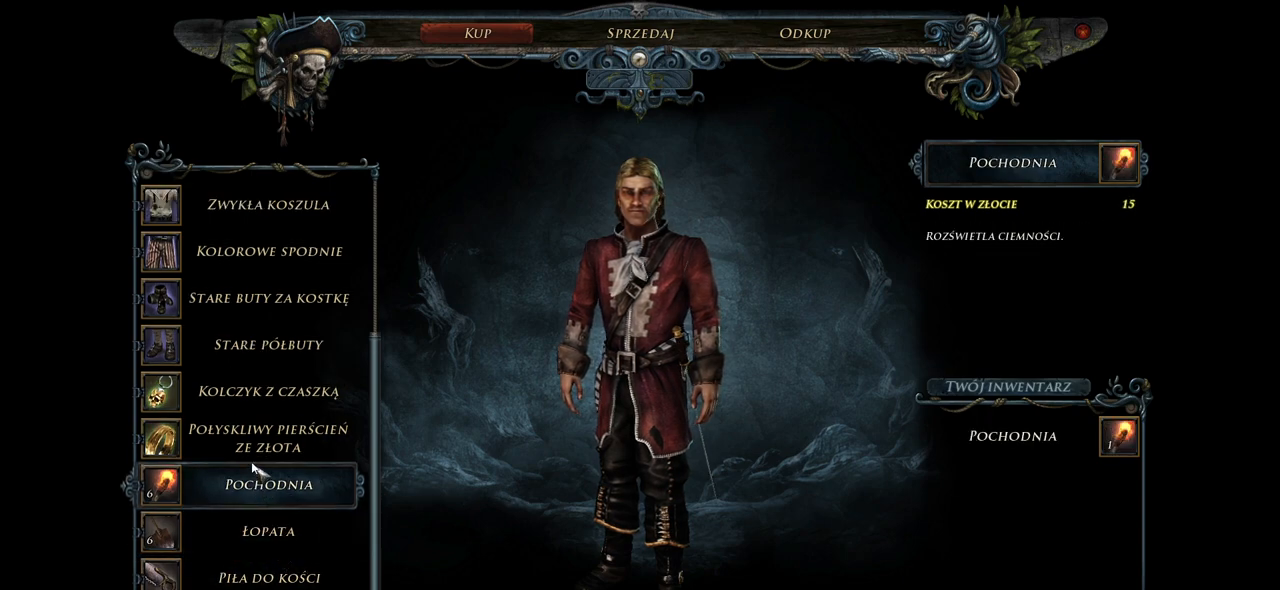
{"keys": [], "mouse": [], "events": []}
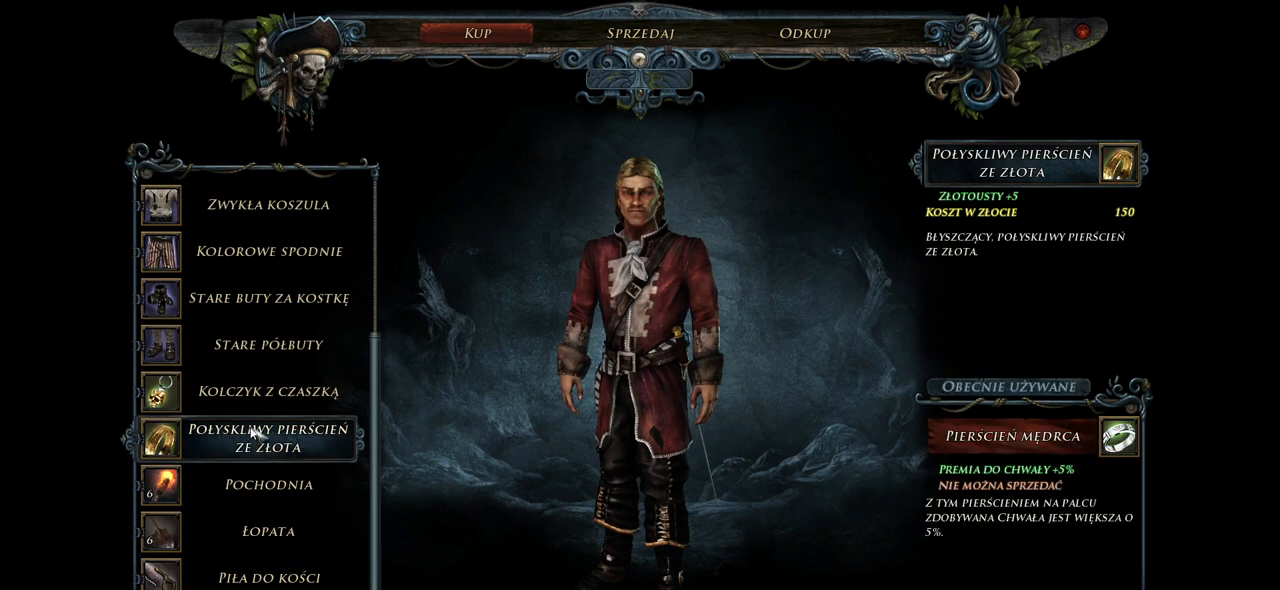
{"keys": [], "mouse": ["wheel"], "events": [[80, "mouse_wheel", "down"], [260, "mouse_wheel", "up"], [320, "mouse_wheel", "down"]]}
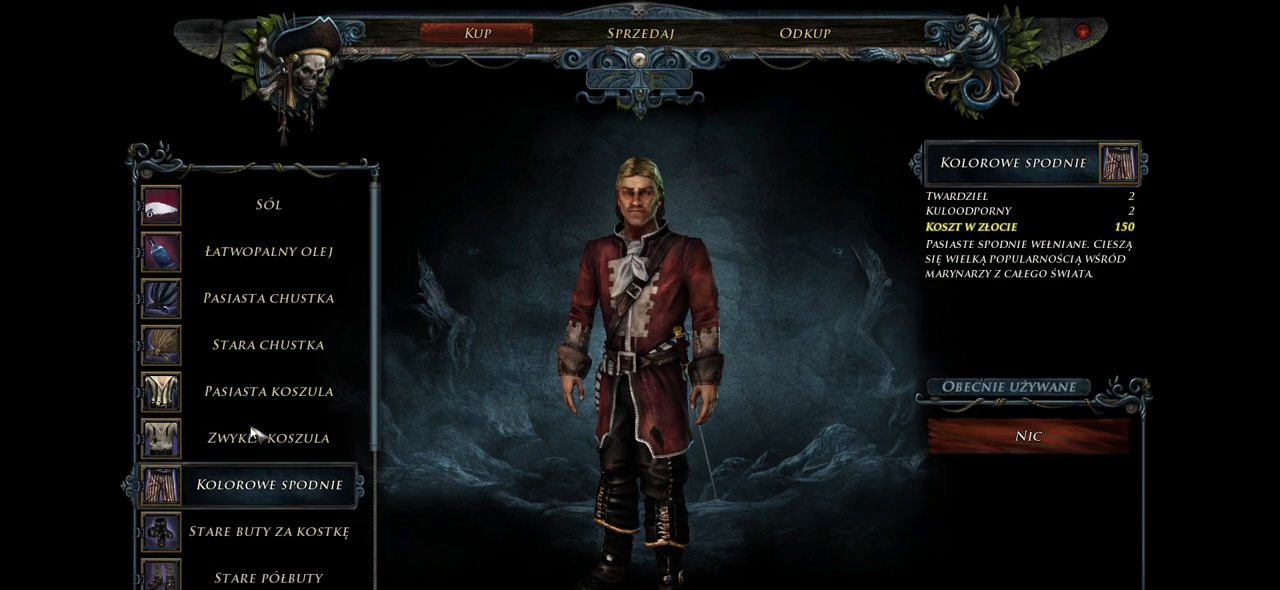
{"keys": [], "mouse": ["wheel"], "events": []}
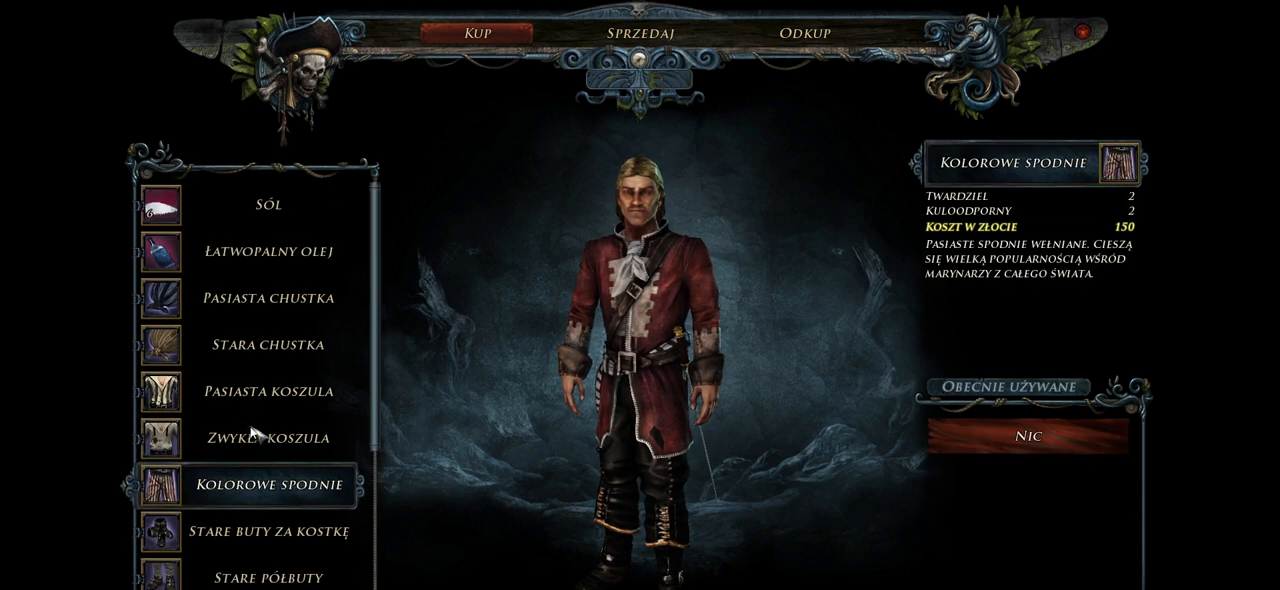
{"keys": [], "mouse": [], "events": [[380, "mouse_wheel", "up"]]}
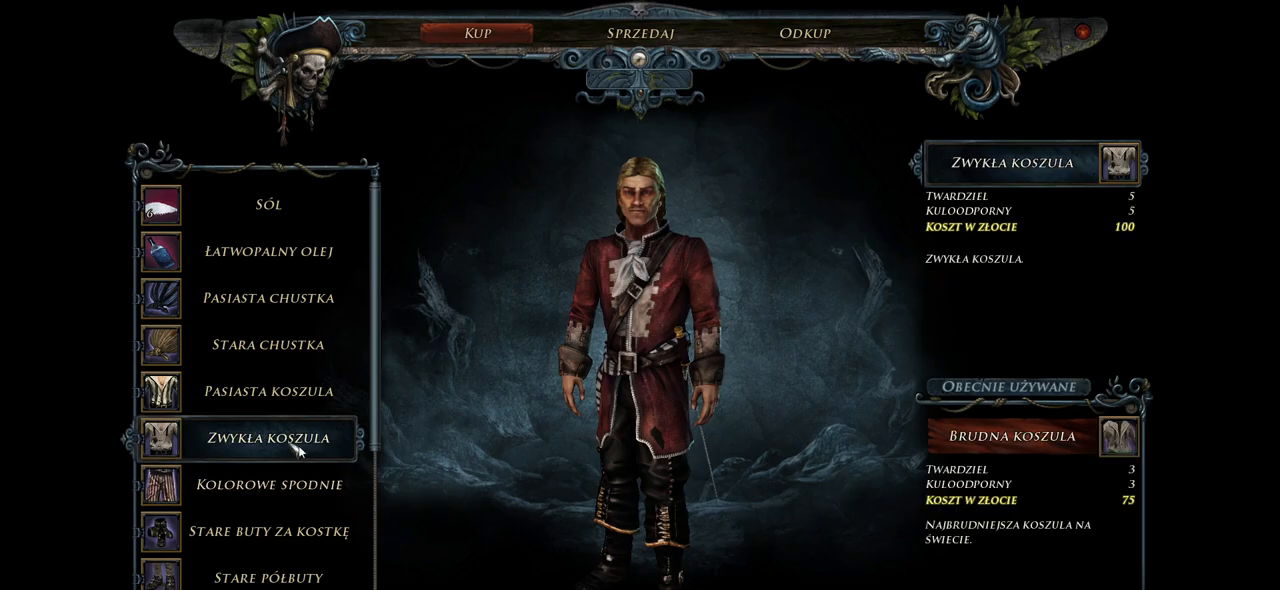
{"keys": [], "mouse": [], "events": []}
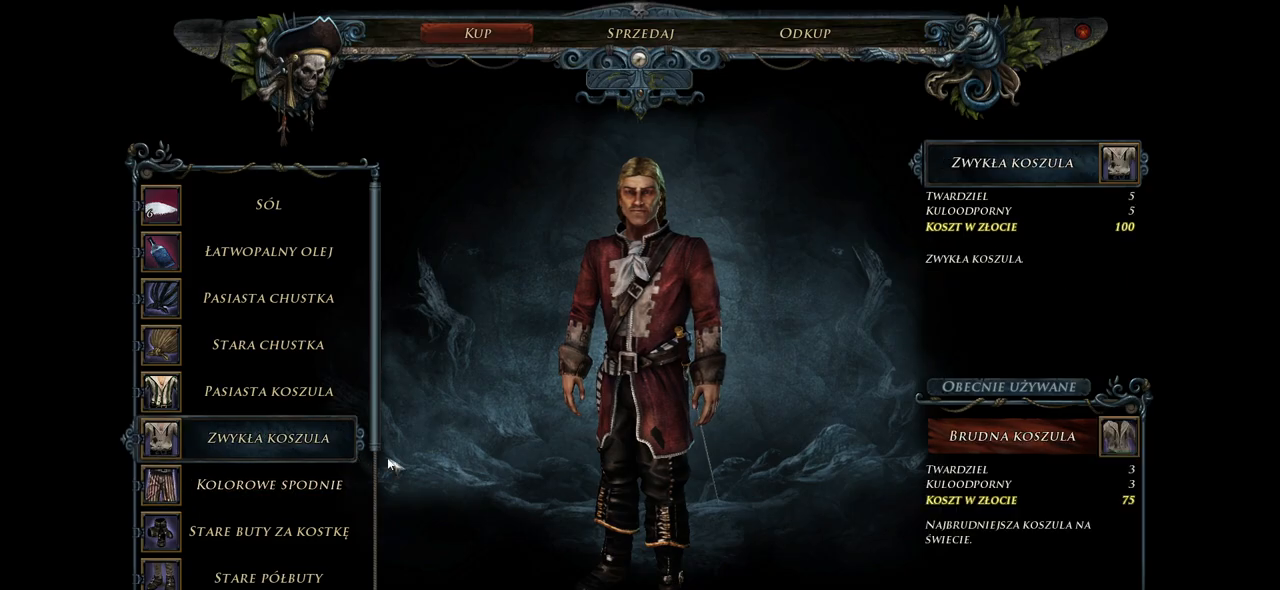
{"keys": [], "mouse": [], "events": []}
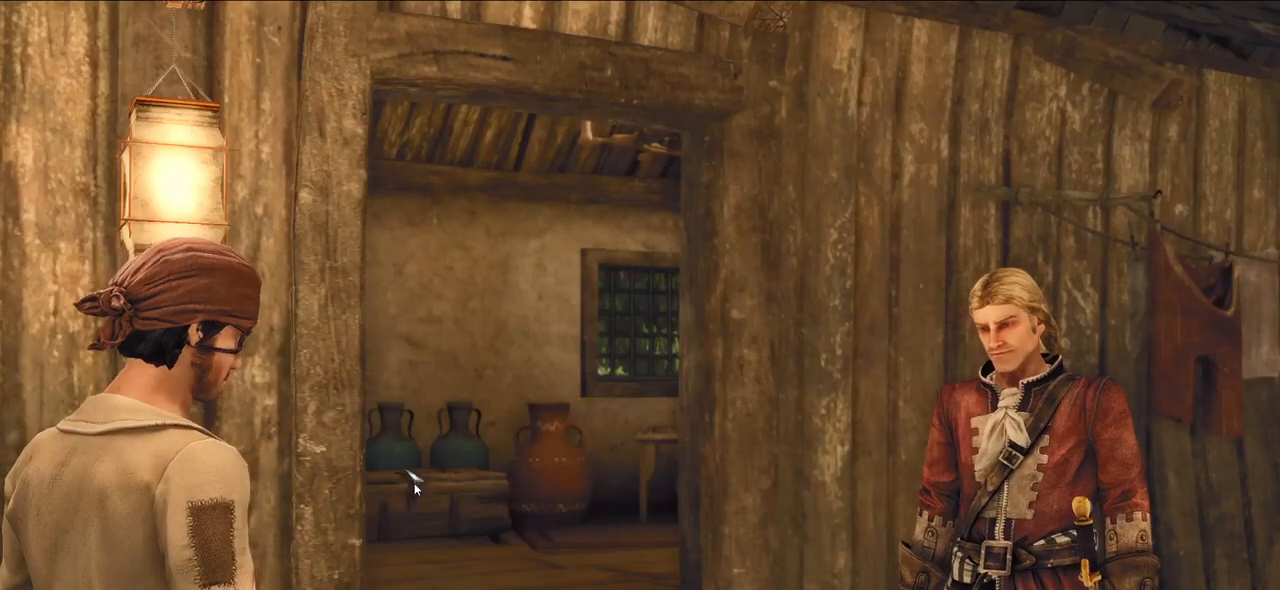
{"keys": [], "mouse": [], "events": []}
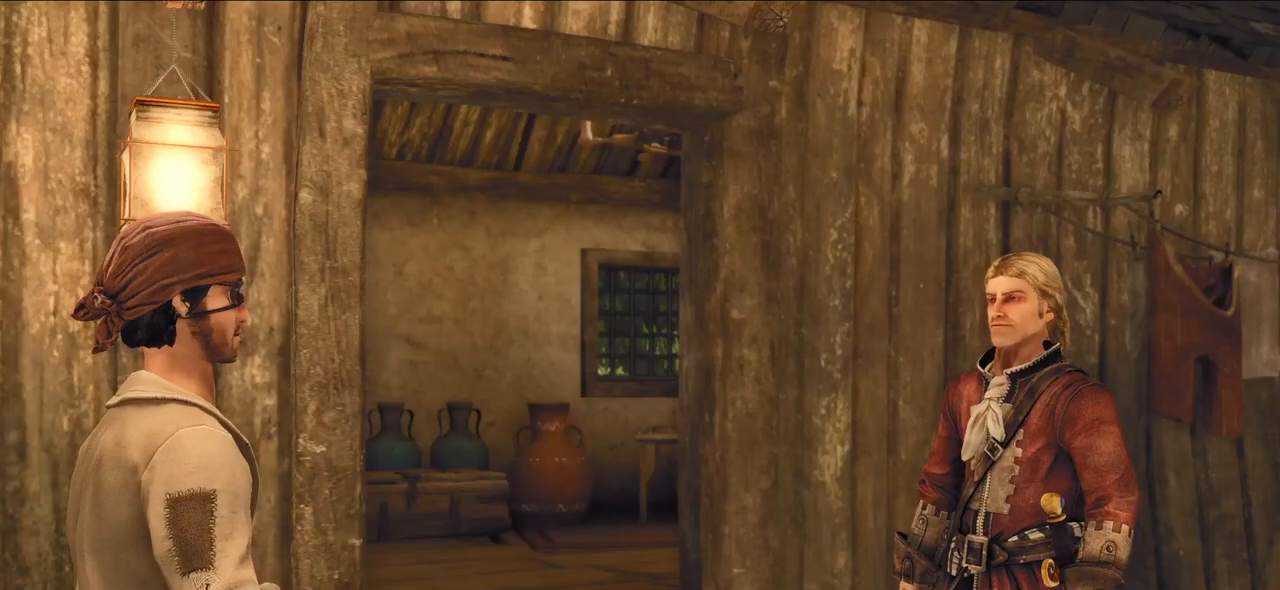
{"keys": [], "mouse": [], "events": [[180, "mouse_left", "down"], [300, "mouse_left", "up"]]}